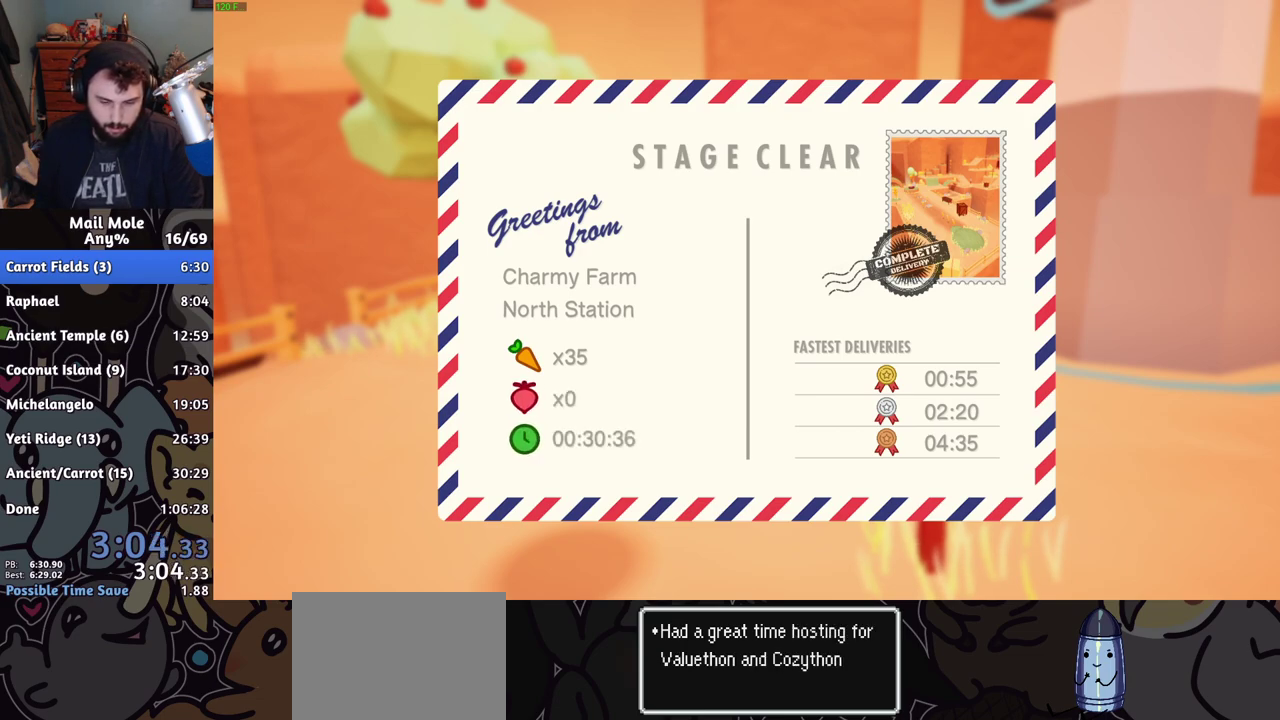
Gameplay with a controller (PlayStation layout); each line is a JSON object with the inputs held at the frame after it. "events" lists button and stick changes between this image and that frame as [ms after this image, input, new state], when the widget could be followed in between.
{"buttons": [], "left_stick": "center", "right_stick": "center", "events": [[67, "CROSS", "down"], [133, "CROSS", "up"], [217, "CROSS", "down"], [267, "CROSS", "up"], [367, "CROSS", "down"], [417, "CROSS", "up"]]}
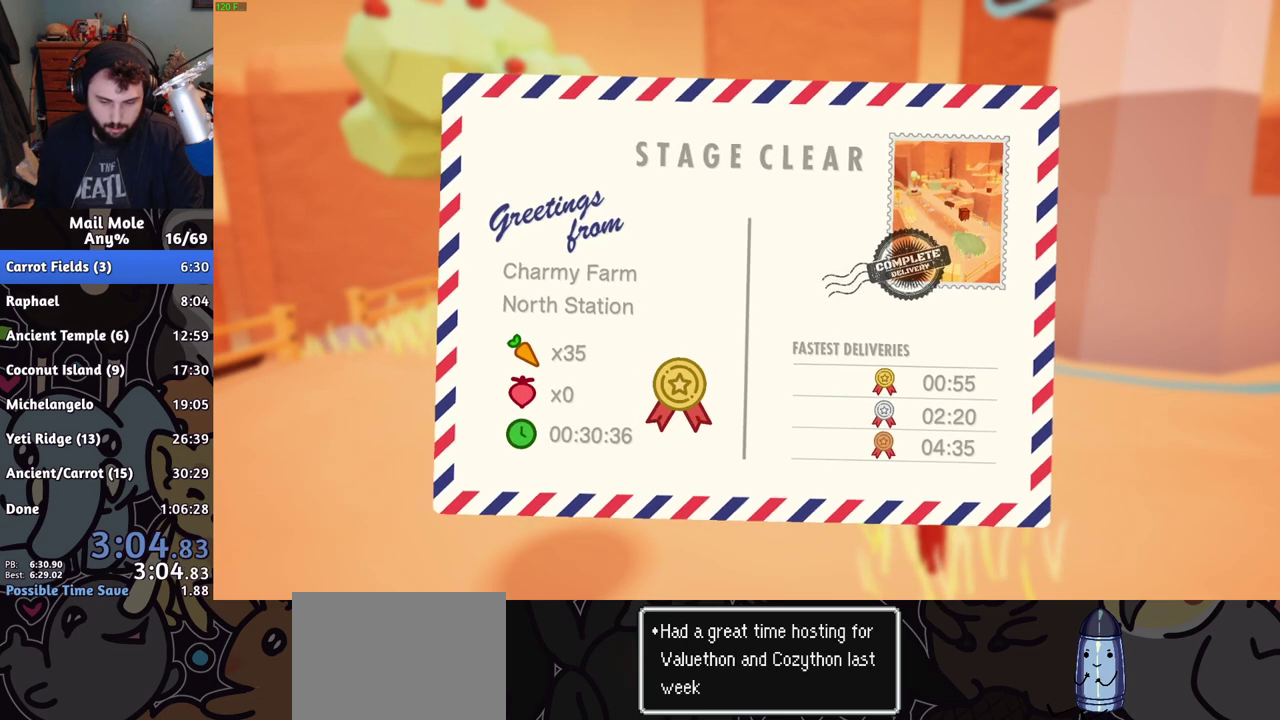
{"buttons": [], "left_stick": "center", "right_stick": "center", "events": [[267, "CROSS", "down"], [317, "CROSS", "up"], [401, "CROSS", "down"], [468, "CROSS", "up"]]}
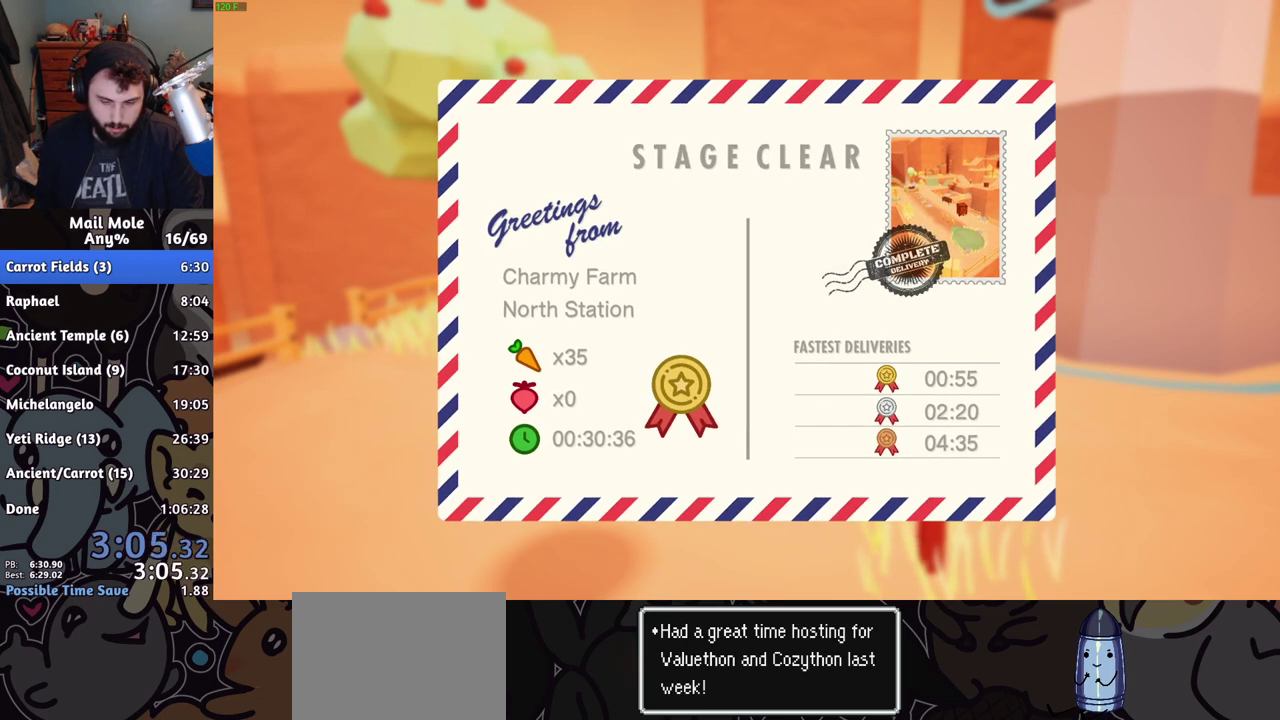
{"buttons": [], "left_stick": "center", "right_stick": "center", "events": [[150, "CROSS", "down"], [200, "CROSS", "up"], [267, "CROSS", "down"], [317, "CROSS", "up"], [400, "CROSS", "down"], [450, "CROSS", "up"]]}
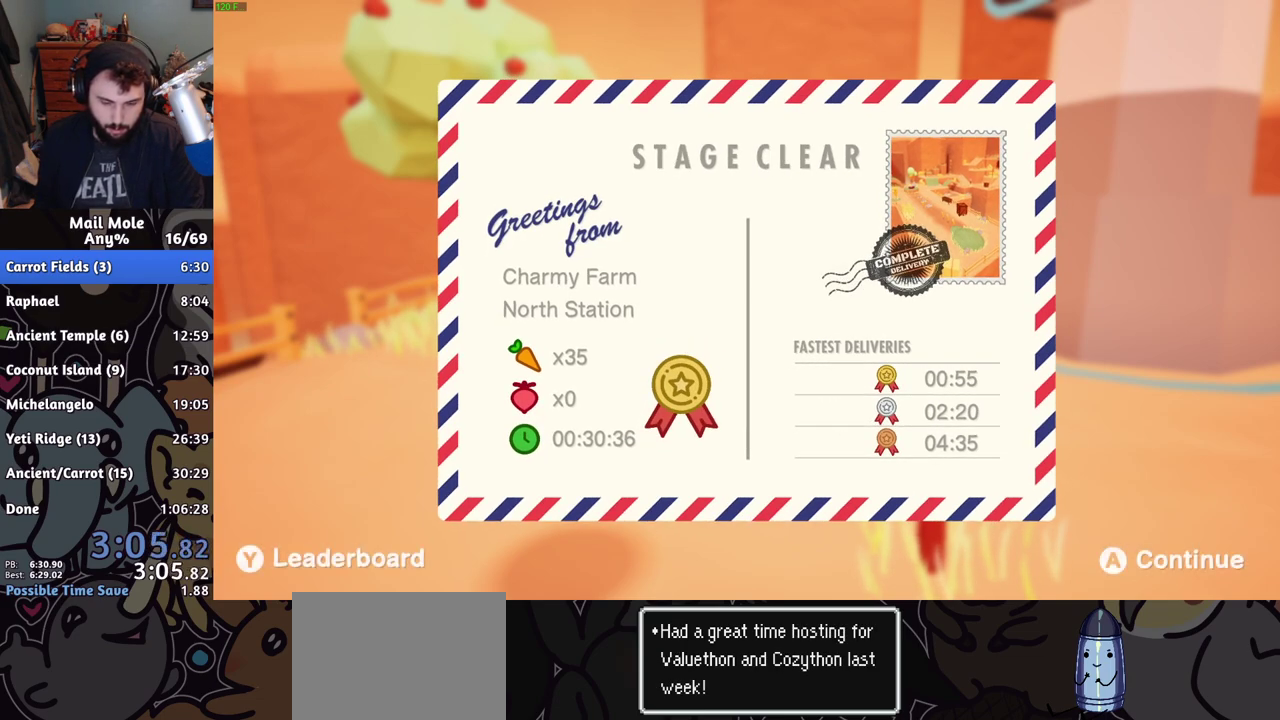
{"buttons": [], "left_stick": "center", "right_stick": "center", "events": [[117, "CROSS", "down"], [167, "CROSS", "up"], [234, "CROSS", "down"], [284, "CROSS", "up"], [368, "CROSS", "down"], [501, "CROSS", "up"]]}
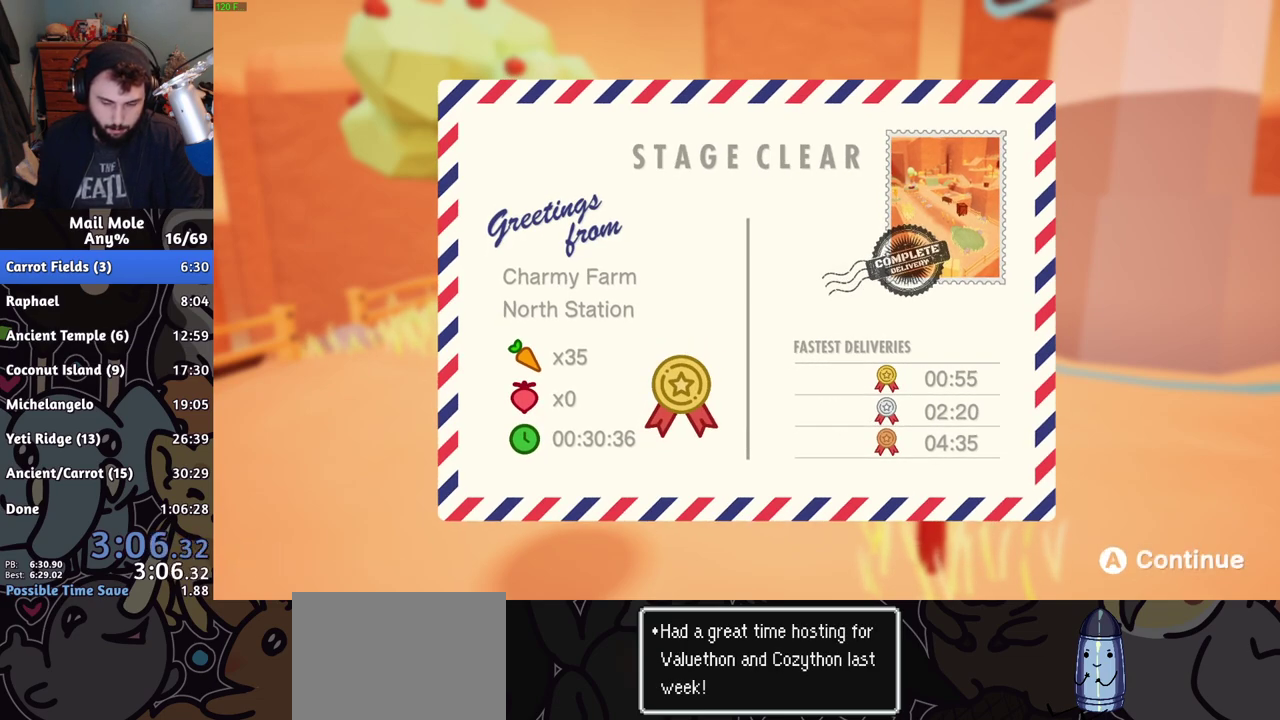
{"buttons": [], "left_stick": "center", "right_stick": "center", "events": [[50, "CROSS", "down"], [150, "CROSS", "up"], [250, "CROSS", "down"], [334, "CROSS", "up"], [400, "CROSS", "down"], [484, "CROSS", "up"]]}
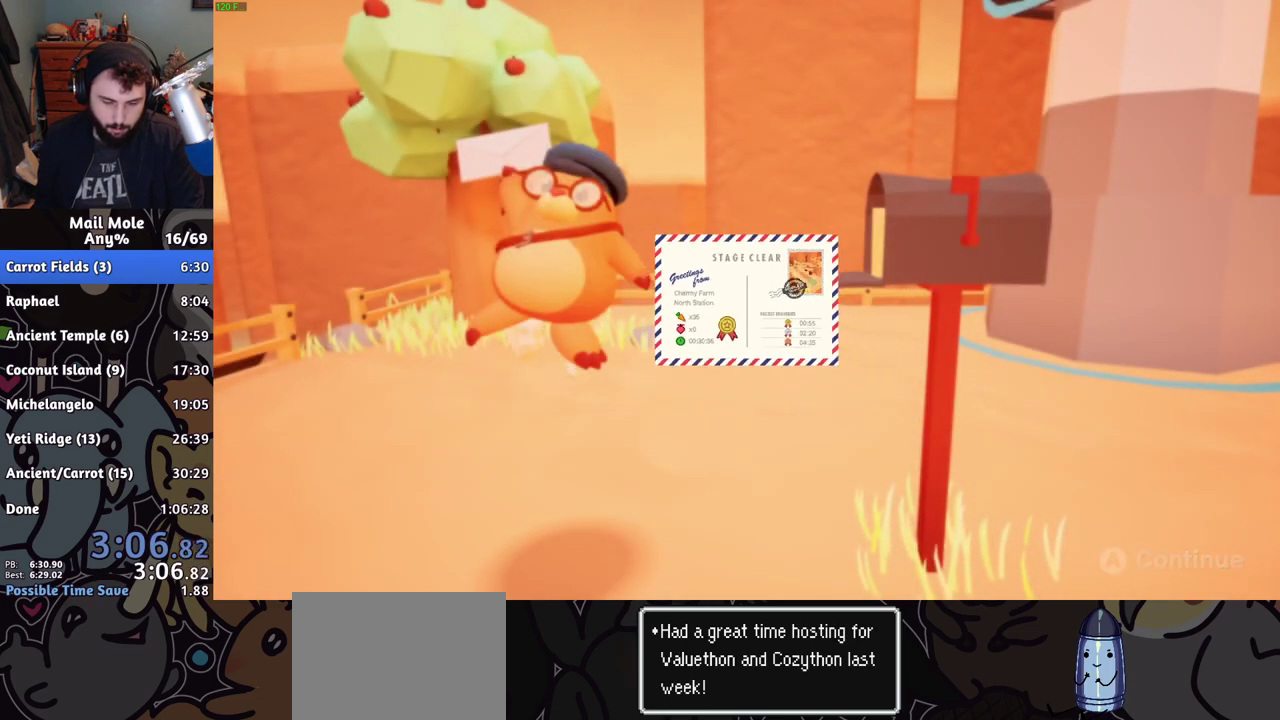
{"buttons": [], "left_stick": "center", "right_stick": "center", "events": [[51, "CROSS", "down"], [151, "CROSS", "up"], [217, "CROSS", "down"], [317, "CROSS", "up"], [401, "CROSS", "down"], [468, "CROSS", "up"]]}
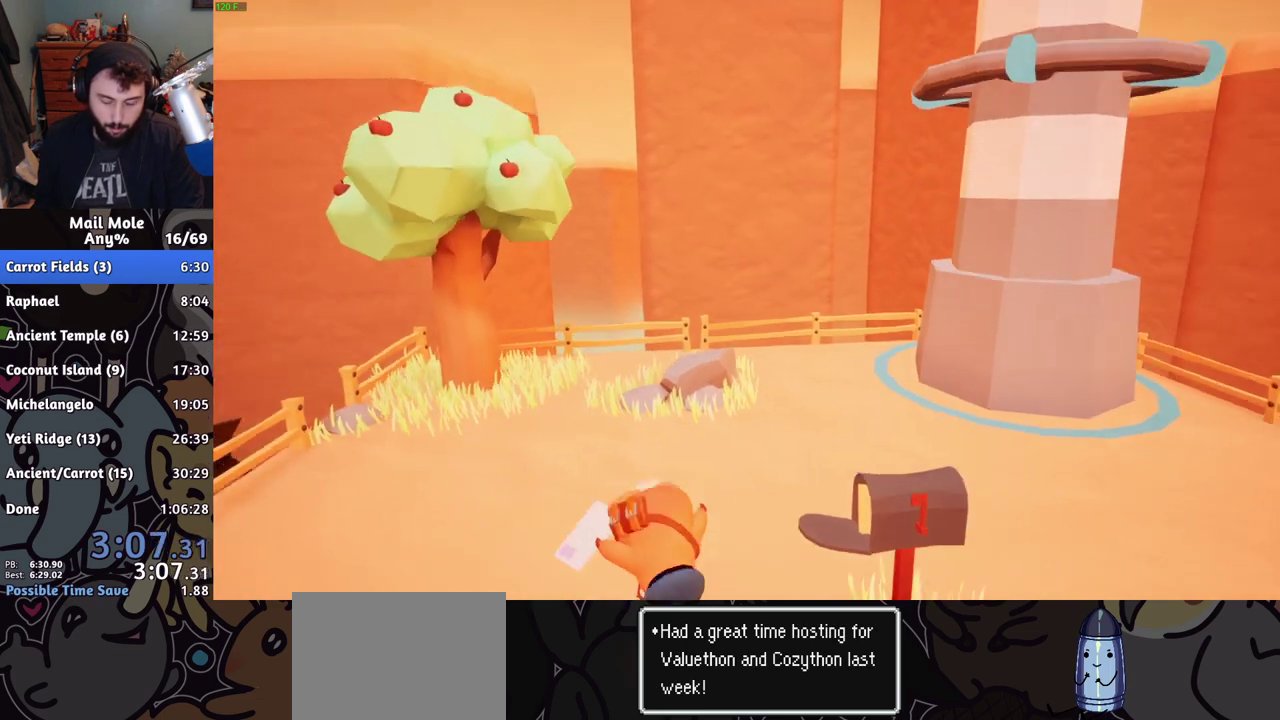
{"buttons": [], "left_stick": "center", "right_stick": "center", "events": [[50, "CROSS", "down"], [117, "CROSS", "up"], [200, "CROSS", "down"], [284, "CROSS", "up"], [367, "CROSS", "down"], [434, "CROSS", "up"]]}
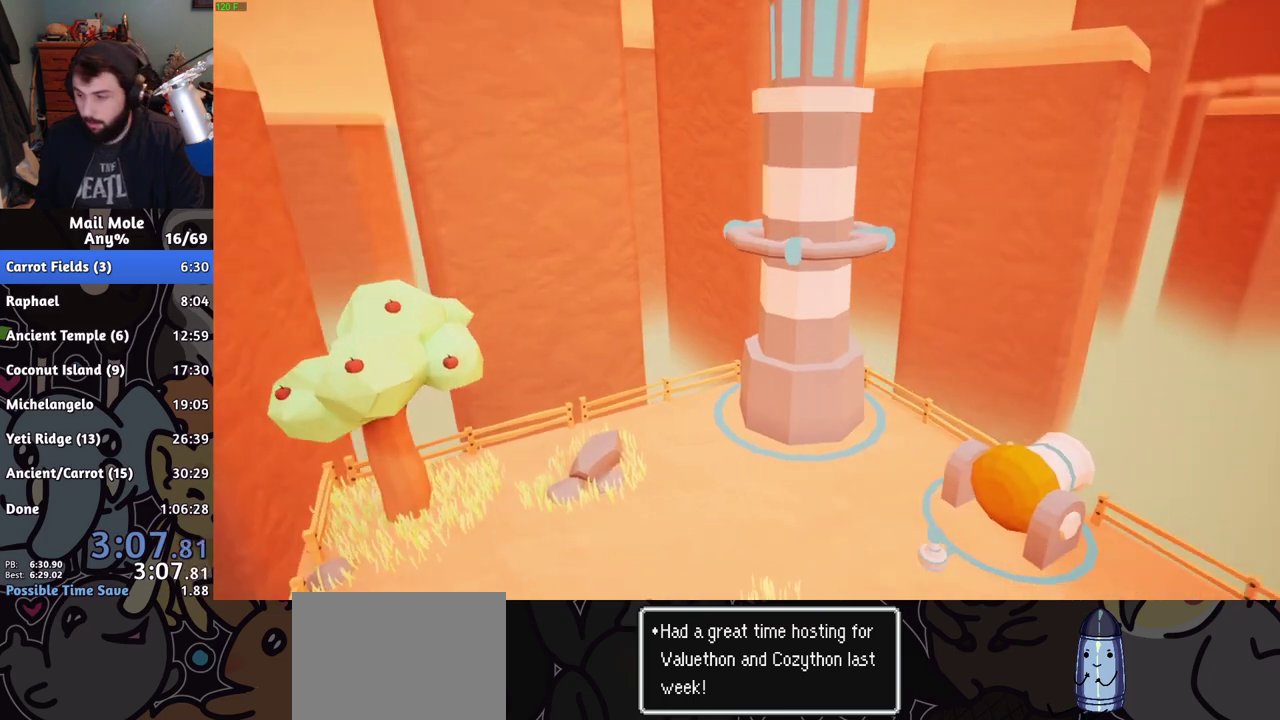
{"buttons": ["CROSS"], "left_stick": "center", "right_stick": "center", "events": [[17, "CROSS", "down"], [84, "CROSS", "up"], [167, "CROSS", "down"], [251, "CROSS", "up"], [301, "CROSS", "down"], [401, "CROSS", "up"], [468, "CROSS", "down"]]}
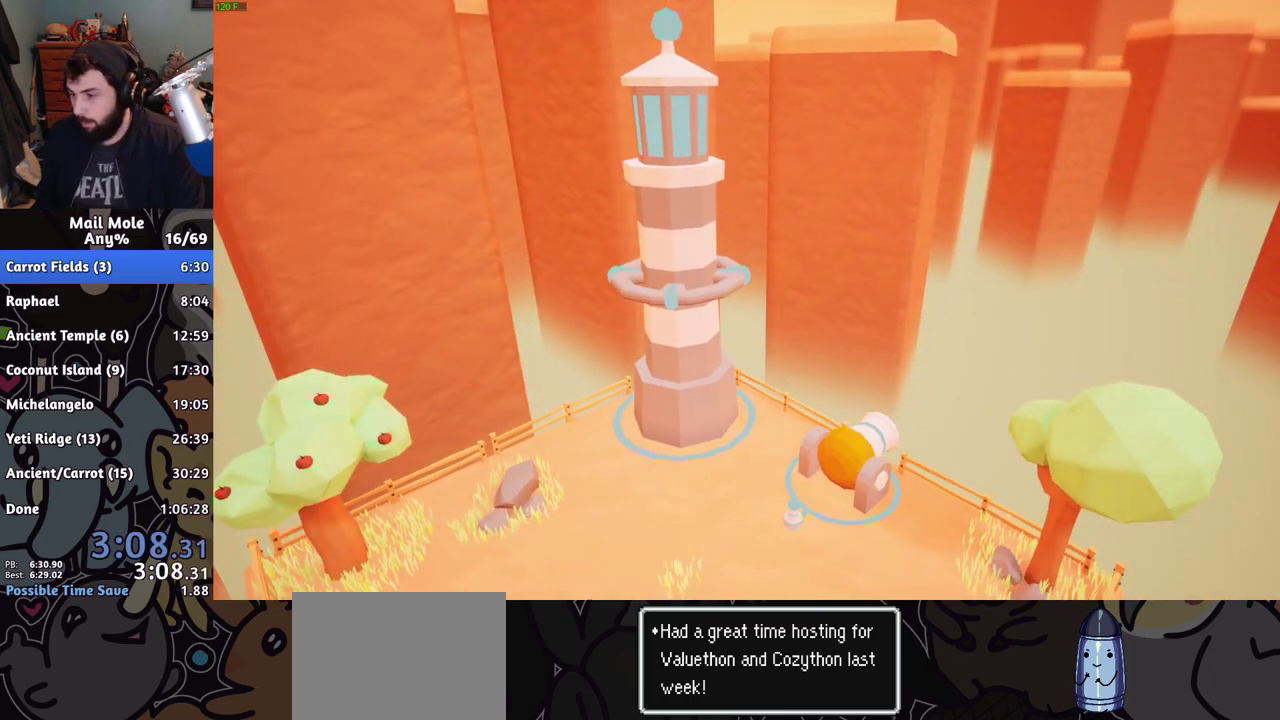
{"buttons": [], "left_stick": "center", "right_stick": "center", "events": [[17, "CROSS", "up"], [83, "CROSS", "down"], [150, "CROSS", "up"], [234, "CROSS", "down"], [317, "CROSS", "up"], [400, "CROSS", "down"], [484, "CROSS", "up"]]}
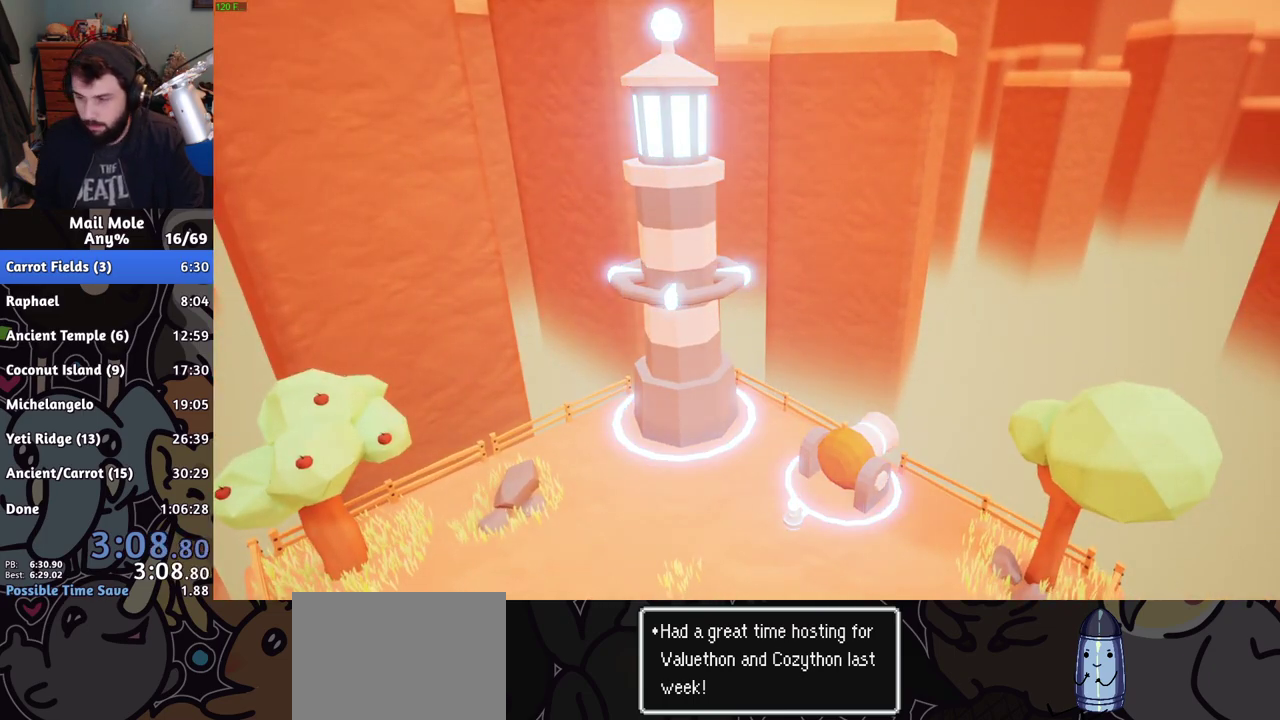
{"buttons": [], "left_stick": "center", "right_stick": "center", "events": [[67, "CROSS", "down"], [151, "CROSS", "up"], [351, "CROSS", "down"], [451, "CROSS", "up"]]}
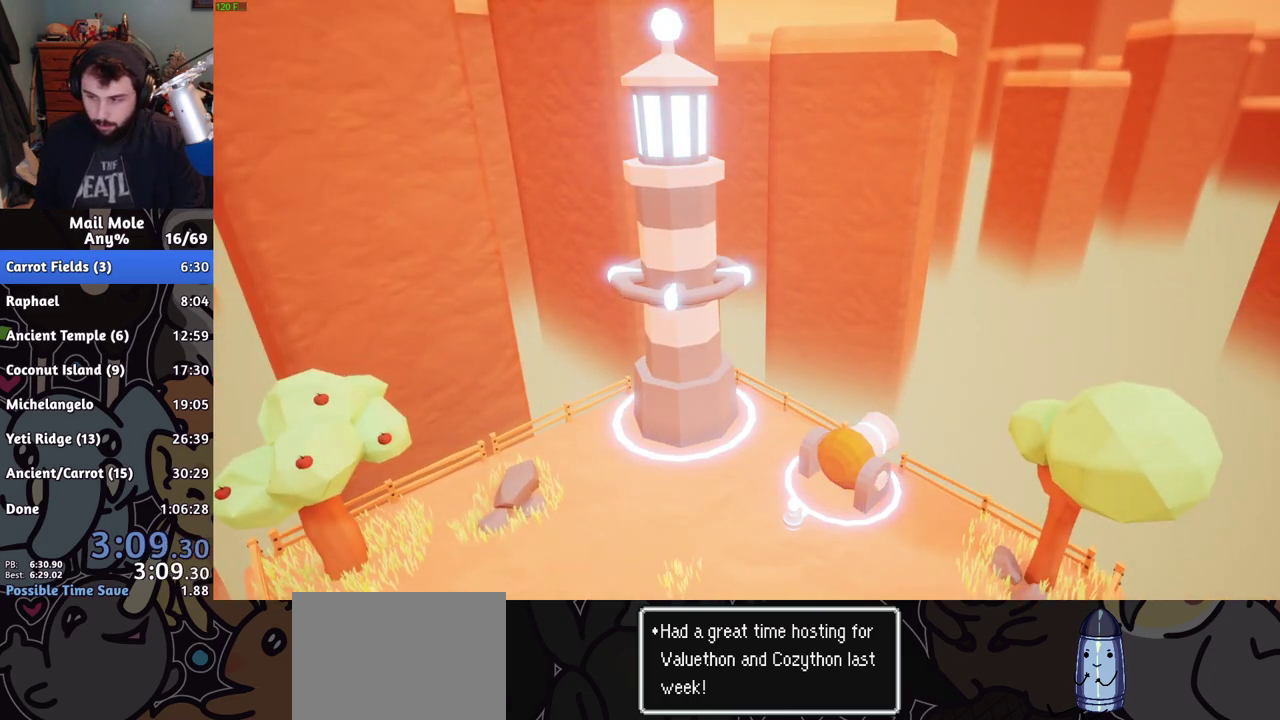
{"buttons": ["CROSS"], "left_stick": "center", "right_stick": "center", "events": [[17, "CROSS", "down"], [117, "CROSS", "up"], [184, "CROSS", "down"], [317, "CROSS", "up"], [400, "CROSS", "down"]]}
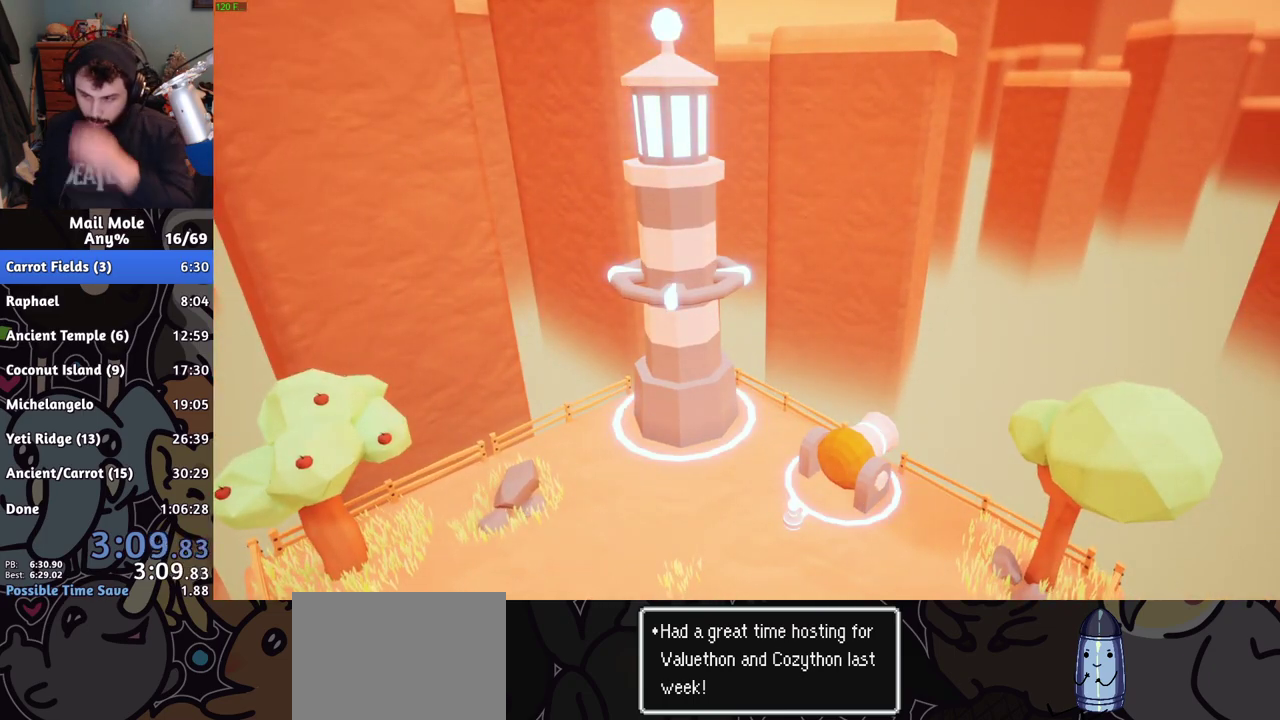
{"buttons": ["CROSS"], "left_stick": "center", "right_stick": "center", "events": [[17, "CROSS", "up"], [101, "CROSS", "down"], [234, "CROSS", "up"], [301, "CROSS", "down"], [418, "CROSS", "up"], [468, "CROSS", "down"]]}
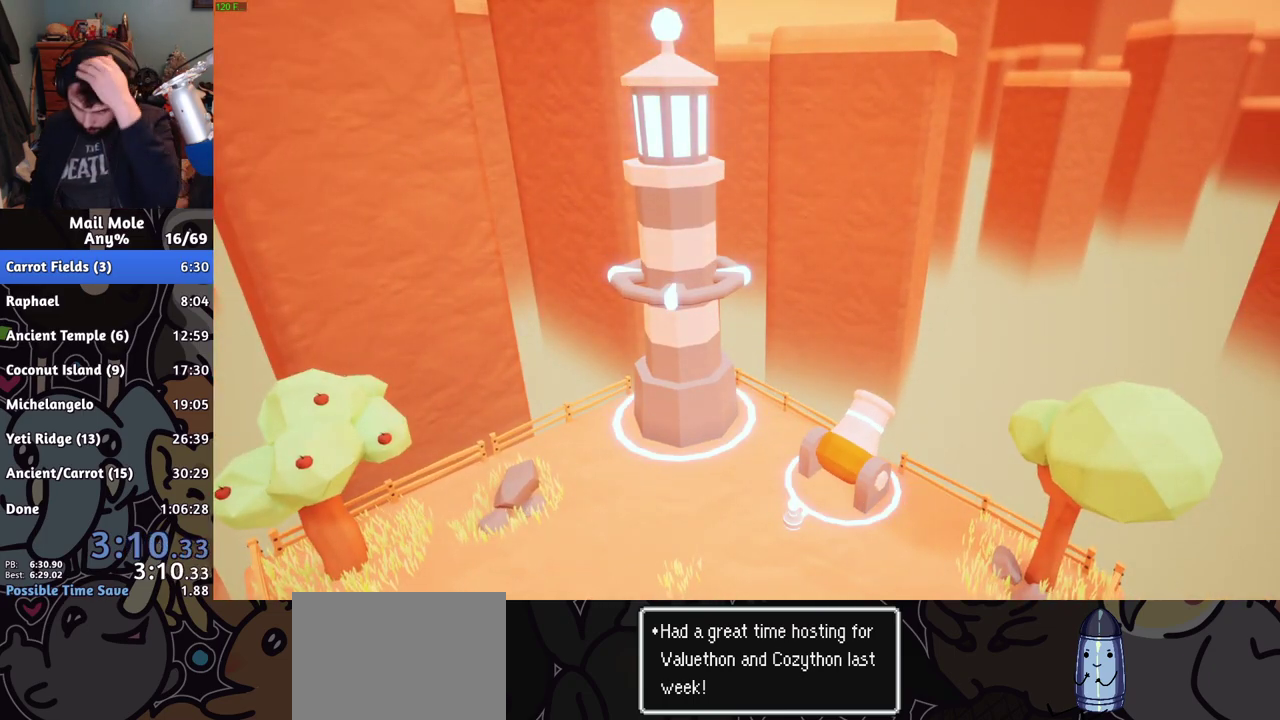
{"buttons": [], "left_stick": "center", "right_stick": "center", "events": [[100, "CROSS", "up"], [150, "CROSS", "down"], [267, "CROSS", "up"], [334, "CROSS", "down"], [467, "CROSS", "up"]]}
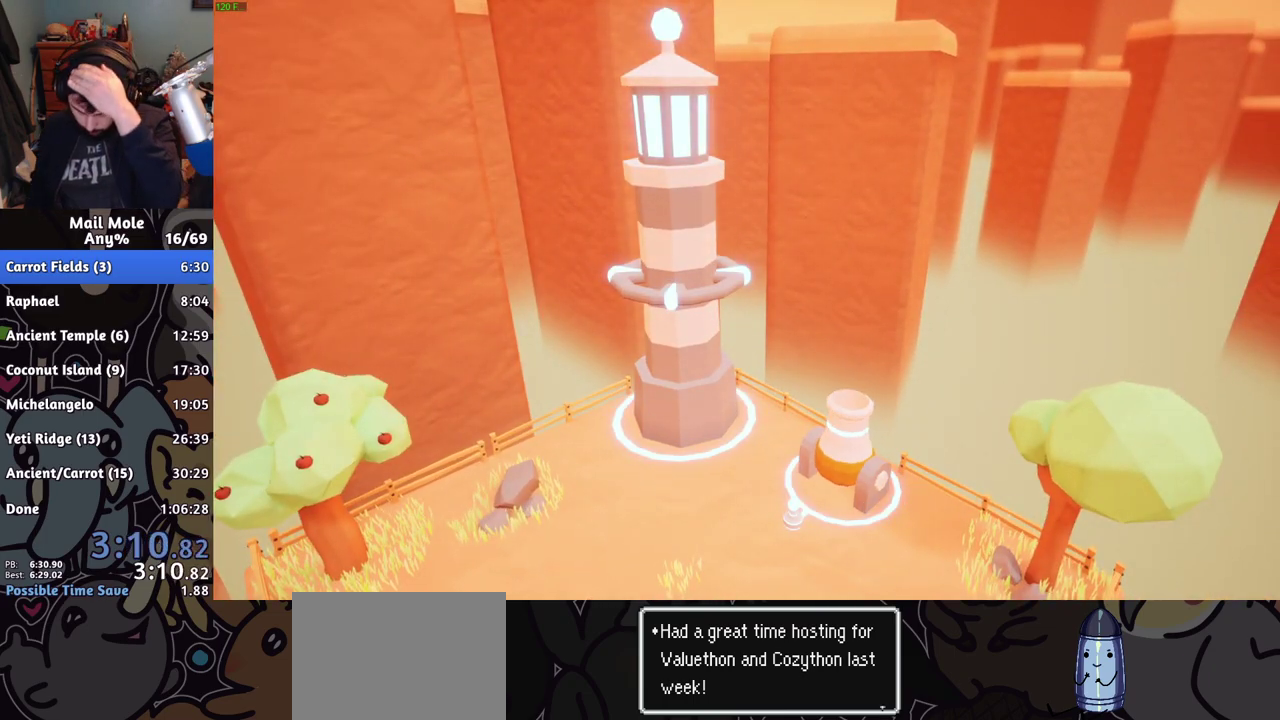
{"buttons": ["CROSS"], "left_stick": "center", "right_stick": "center", "events": [[34, "CROSS", "down"], [167, "CROSS", "up"], [251, "CROSS", "down"], [384, "CROSS", "up"], [451, "CROSS", "down"]]}
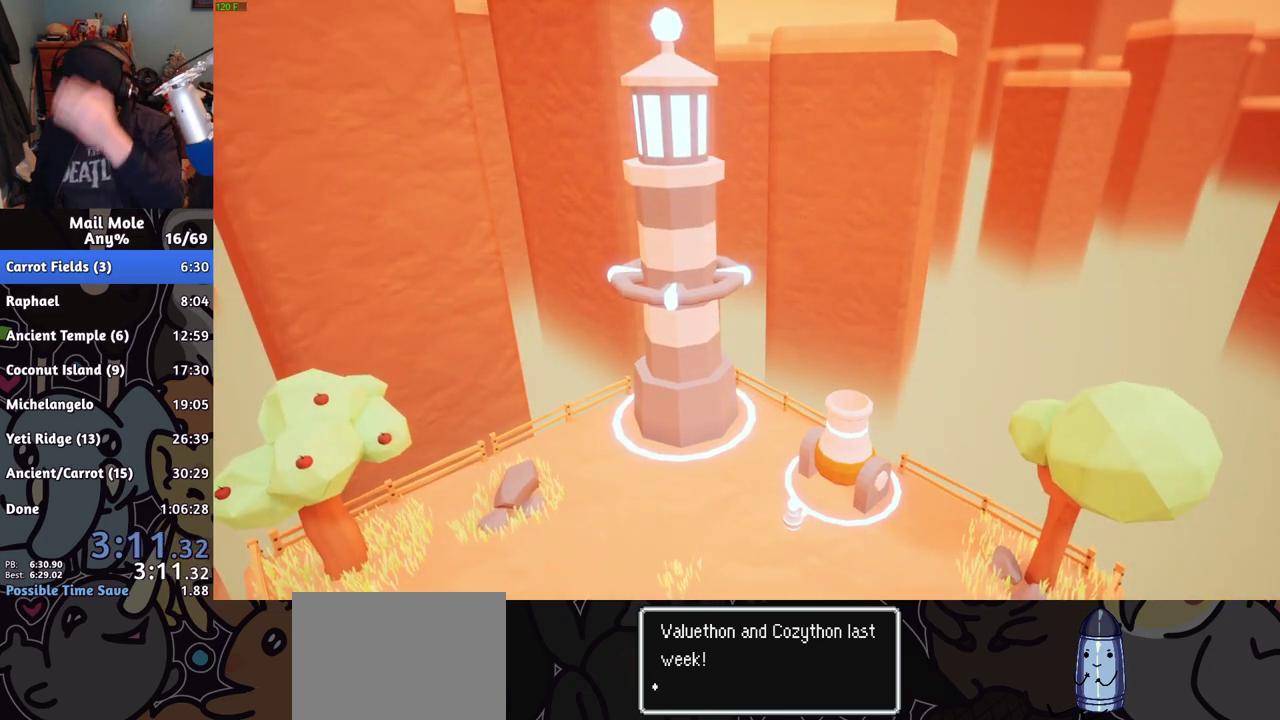
{"buttons": [], "left_stick": "center", "right_stick": "center", "events": [[100, "CROSS", "up"], [167, "CROSS", "down"], [434, "CROSS", "up"]]}
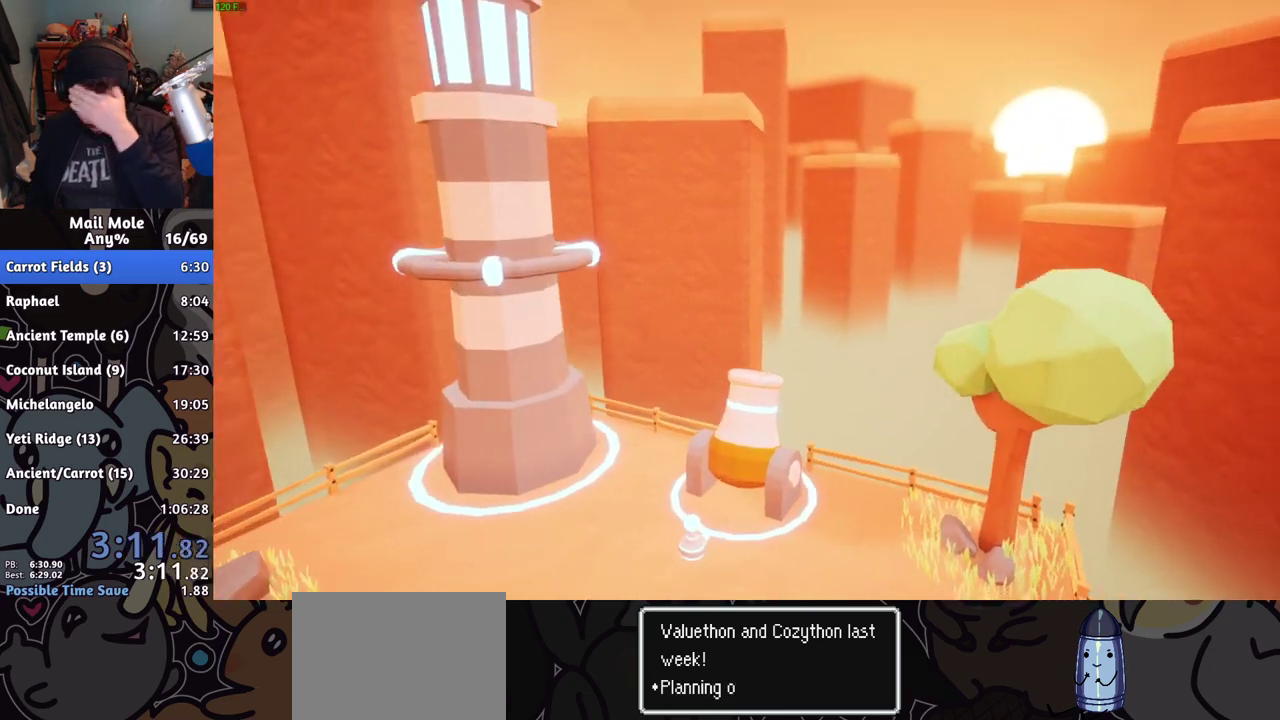
{"buttons": ["CROSS"], "left_stick": "center", "right_stick": "center", "events": [[17, "CROSS", "down"], [134, "CROSS", "up"], [217, "CROSS", "down"], [384, "CROSS", "up"], [468, "CROSS", "down"]]}
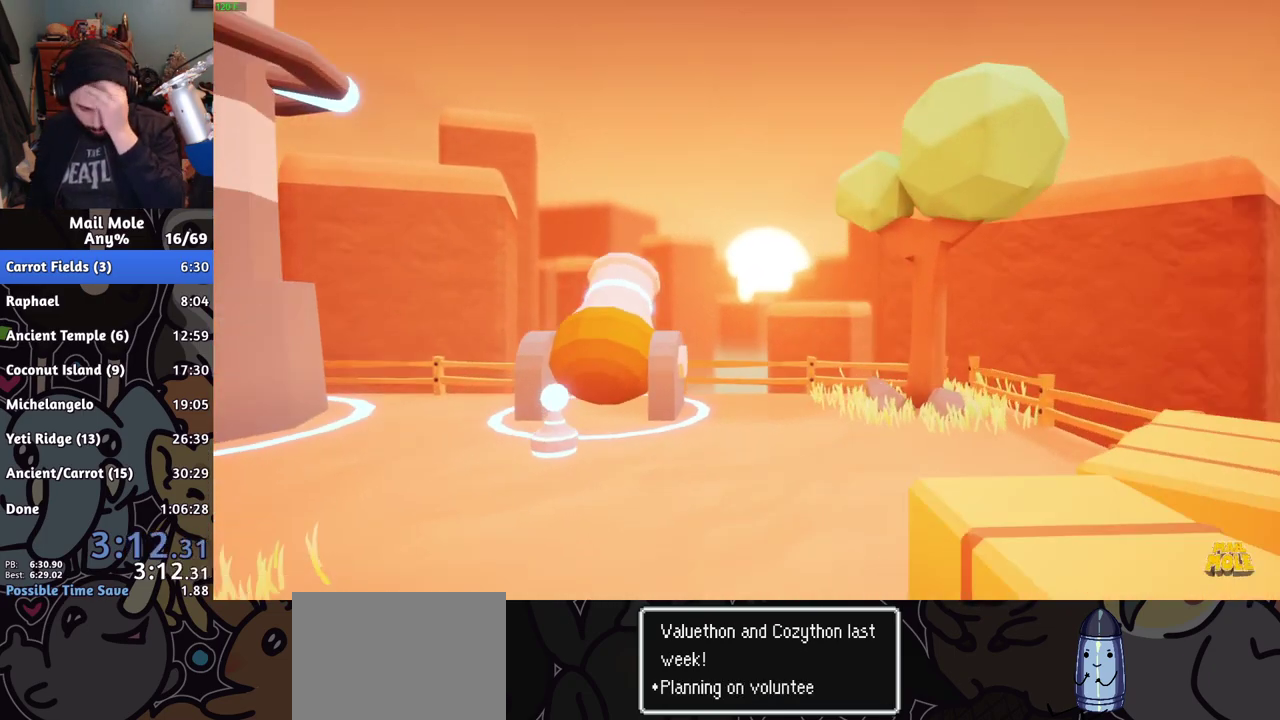
{"buttons": ["CROSS"], "left_stick": "center", "right_stick": "center", "events": [[117, "CROSS", "up"], [200, "CROSS", "down"]]}
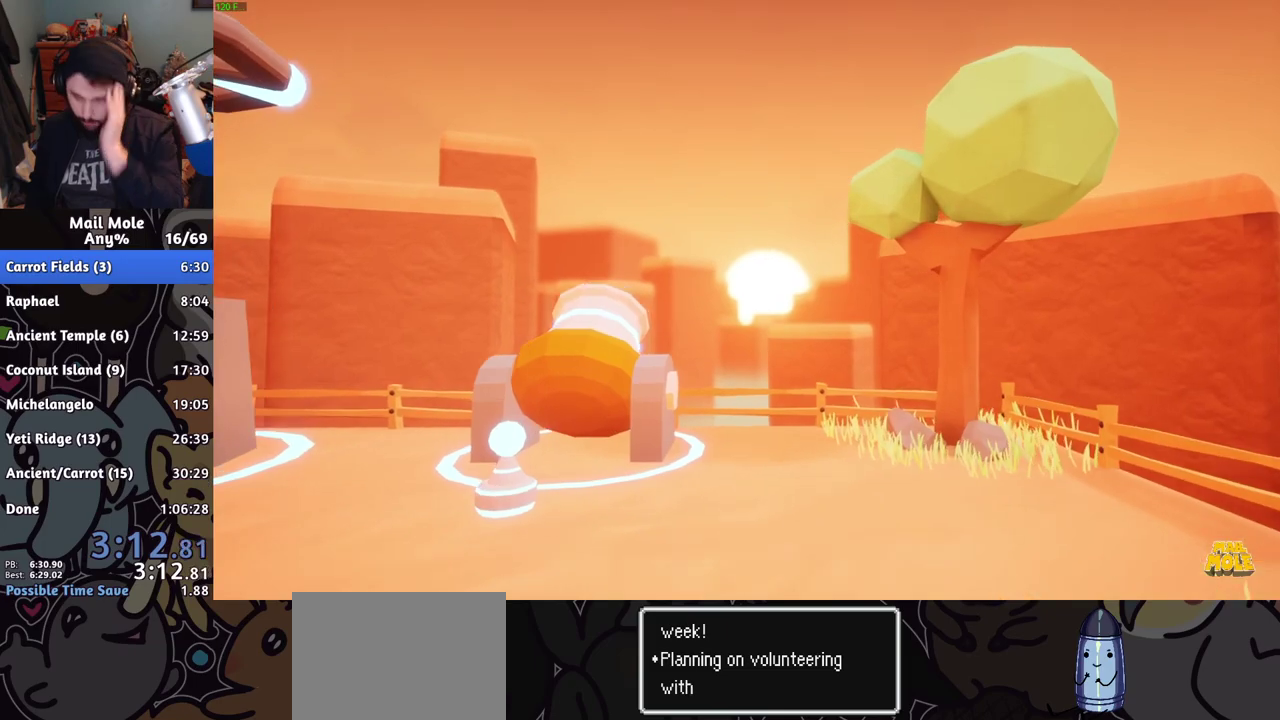
{"buttons": [], "left_stick": "center", "right_stick": "center", "events": [[17, "CROSS", "up"]]}